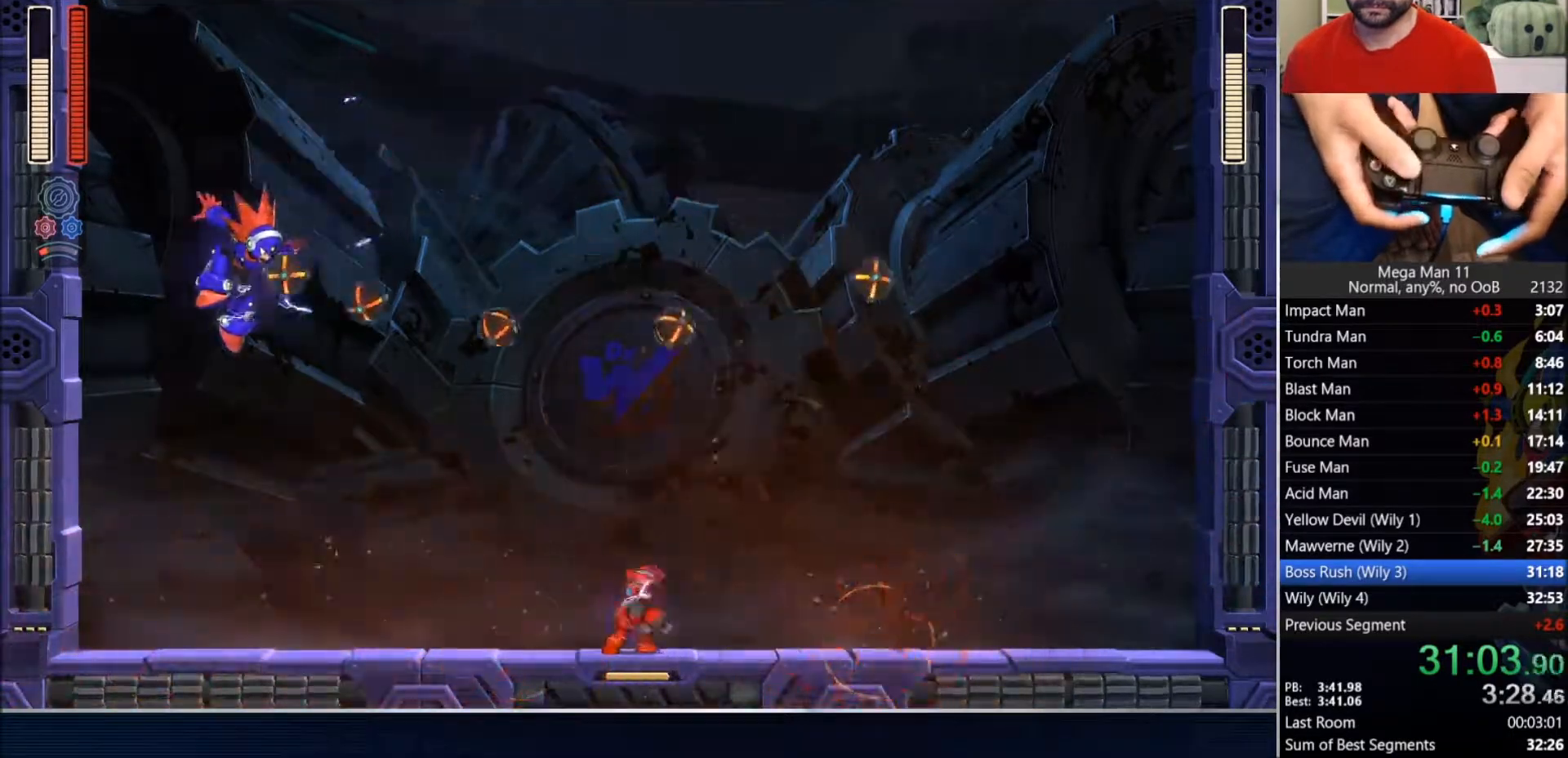
Gameplay with a controller (PlayStation layout); each line is a JSON object with the inputs held at the frame after it. "events" lists button and stick changes between this image and that frame as [ms after this image, input, new state], when the widget could be followed in between. Not read: L1 R1.
{"buttons": ["SQUARE", "R2"], "left_stick": "center", "right_stick": "center", "events": [[33, "right_stick", "center"], [117, "CROSS", "down"], [167, "SQUARE", "down"], [217, "DPAD_LEFT", "up"], [233, "CROSS", "up"], [283, "DPAD_RIGHT", "down"], [450, "DPAD_RIGHT", "up"], [483, "R2", "down"]]}
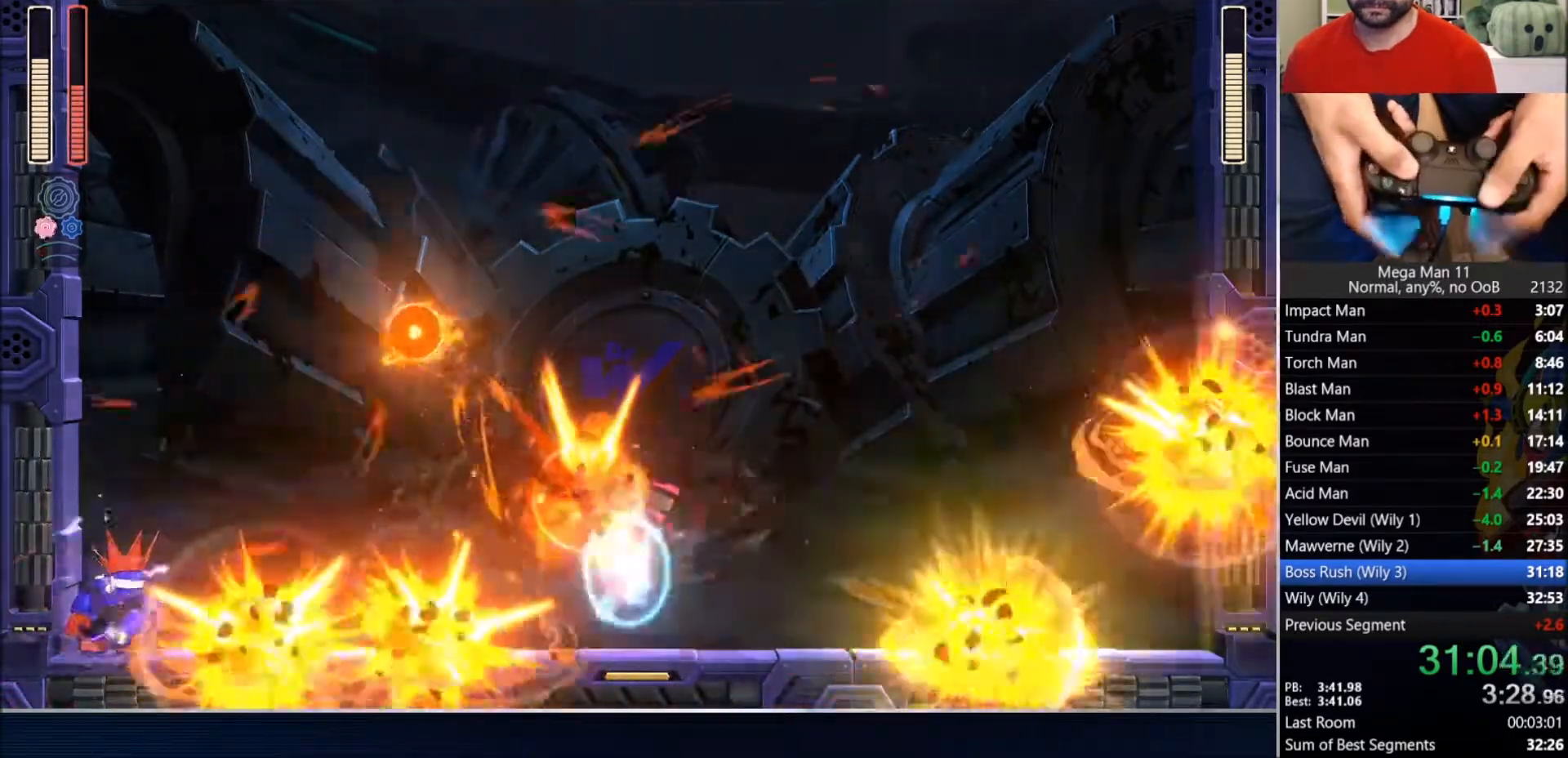
{"buttons": ["CROSS", "SQUARE"], "left_stick": "center", "right_stick": "center", "events": [[200, "R2", "up"], [400, "CROSS", "down"]]}
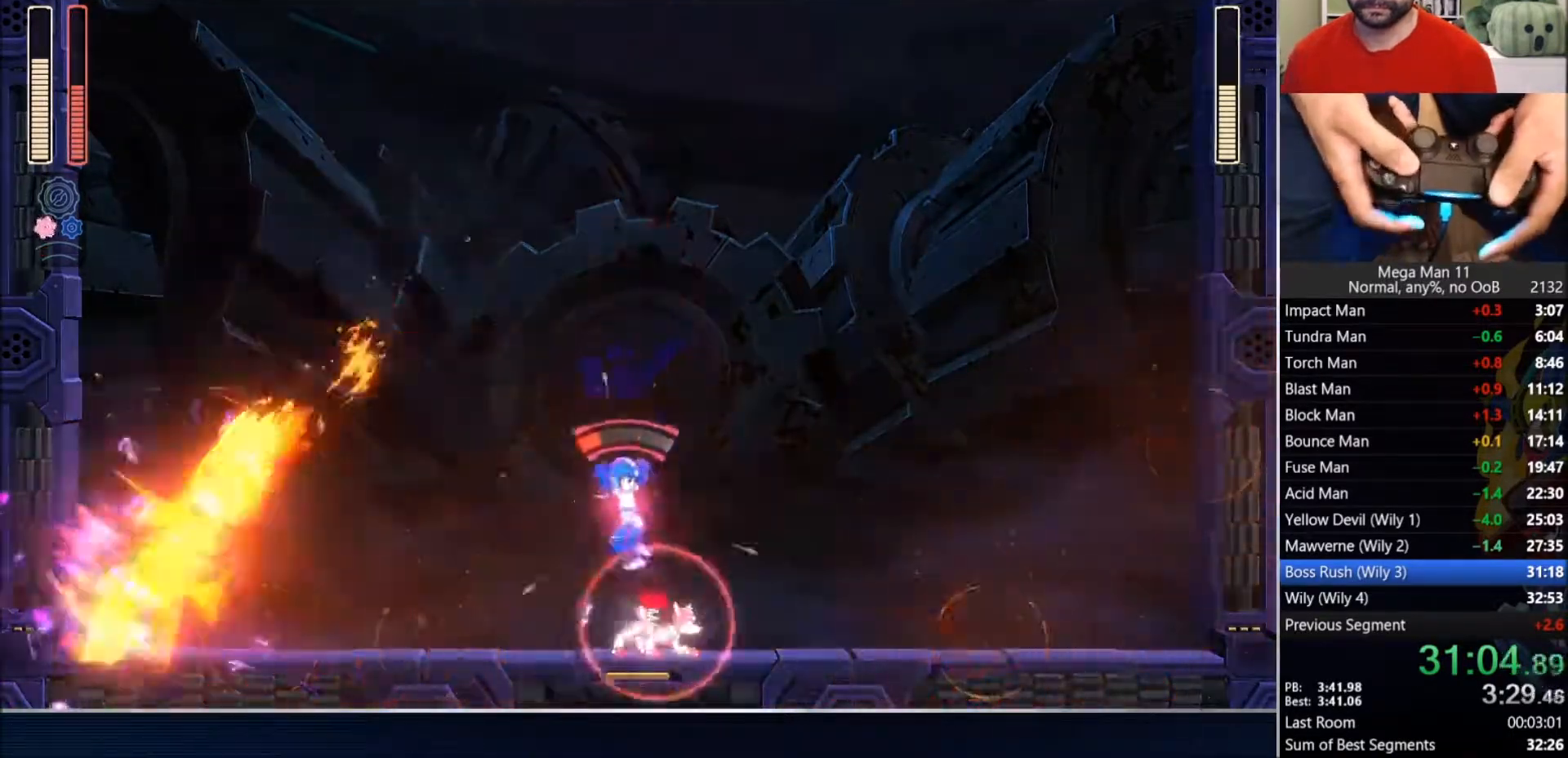
{"buttons": ["SQUARE", "DPAD_RIGHT"], "left_stick": "center", "right_stick": "center", "events": [[267, "CROSS", "up"], [483, "DPAD_RIGHT", "down"]]}
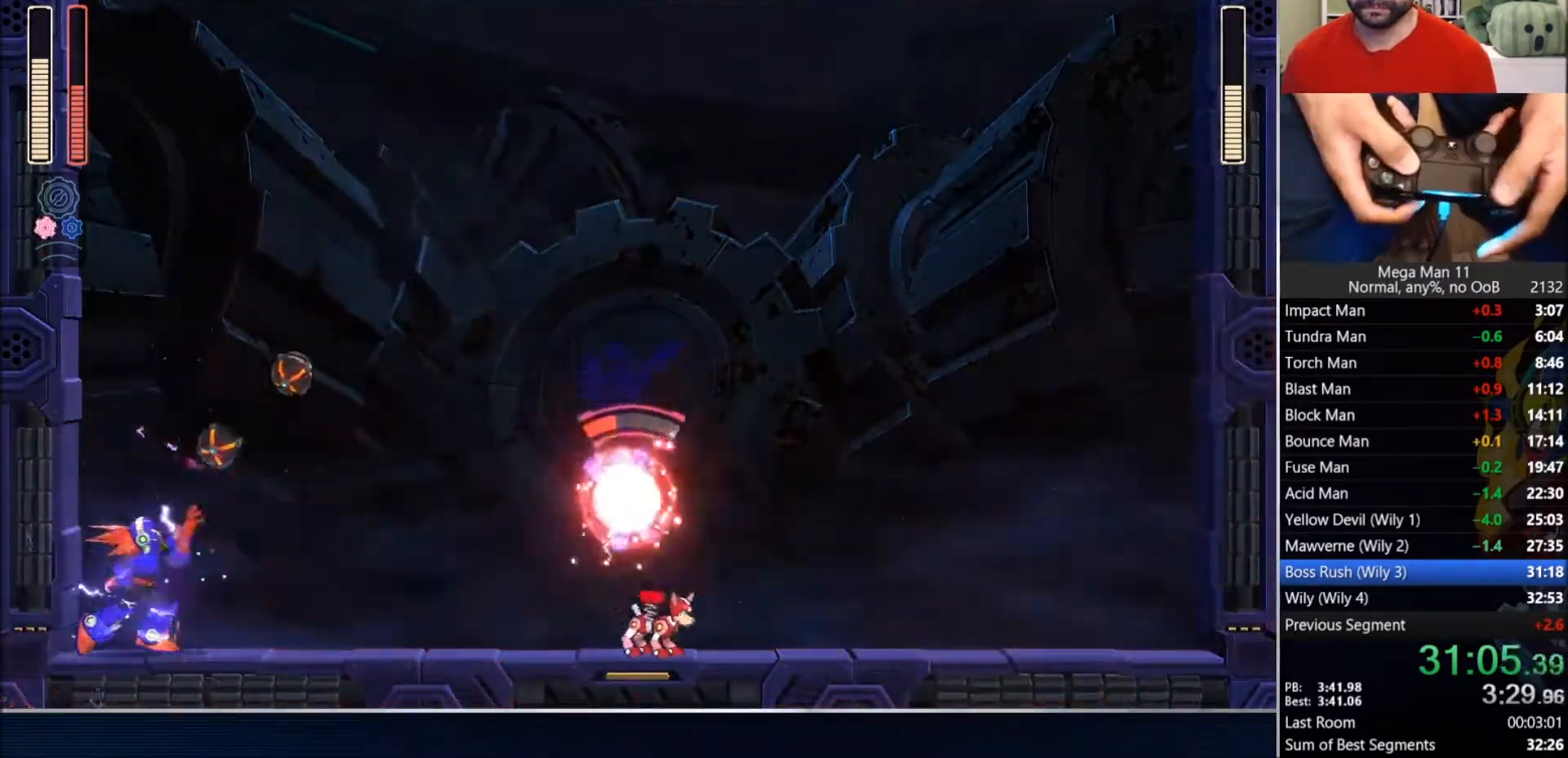
{"buttons": ["SQUARE"], "left_stick": "center", "right_stick": "center", "events": [[500, "DPAD_RIGHT", "up"]]}
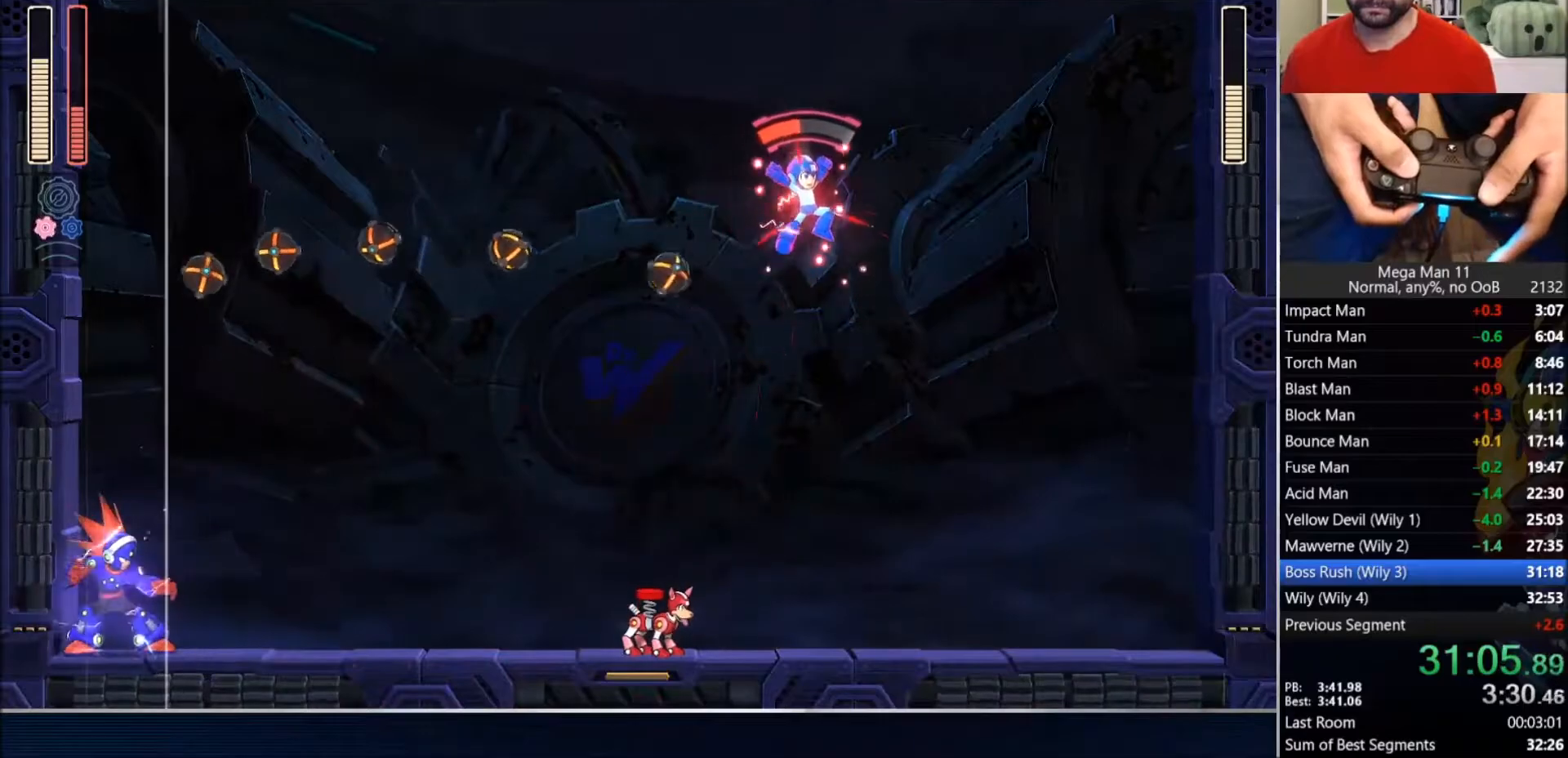
{"buttons": ["DPAD_LEFT"], "left_stick": "center", "right_stick": "down-left", "events": [[33, "DPAD_LEFT", "down"], [150, "SQUARE", "up"], [317, "right_stick", "left"], [417, "right_stick", "down-left"]]}
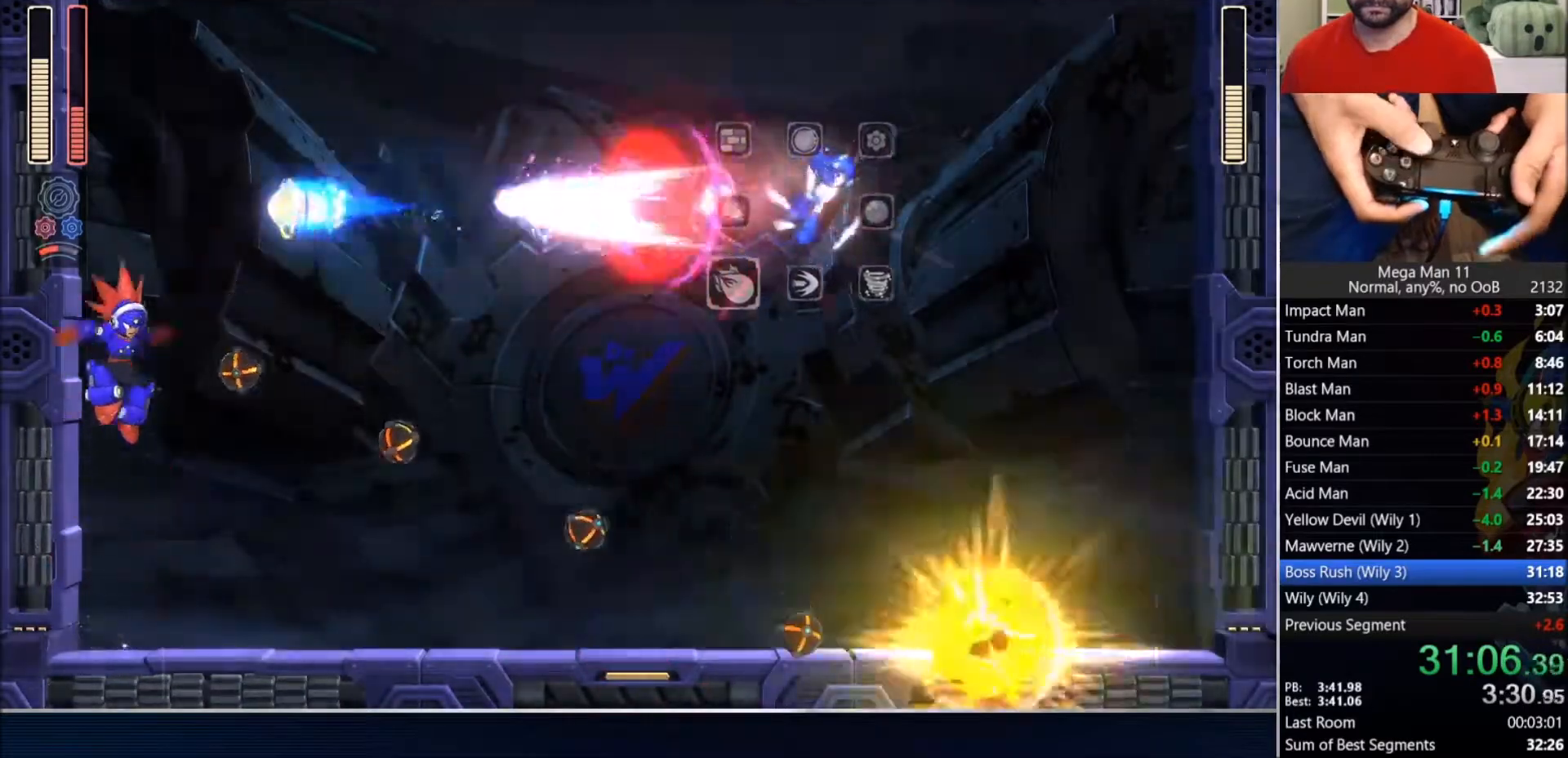
{"buttons": ["DPAD_LEFT"], "left_stick": "center", "right_stick": "down-left", "events": []}
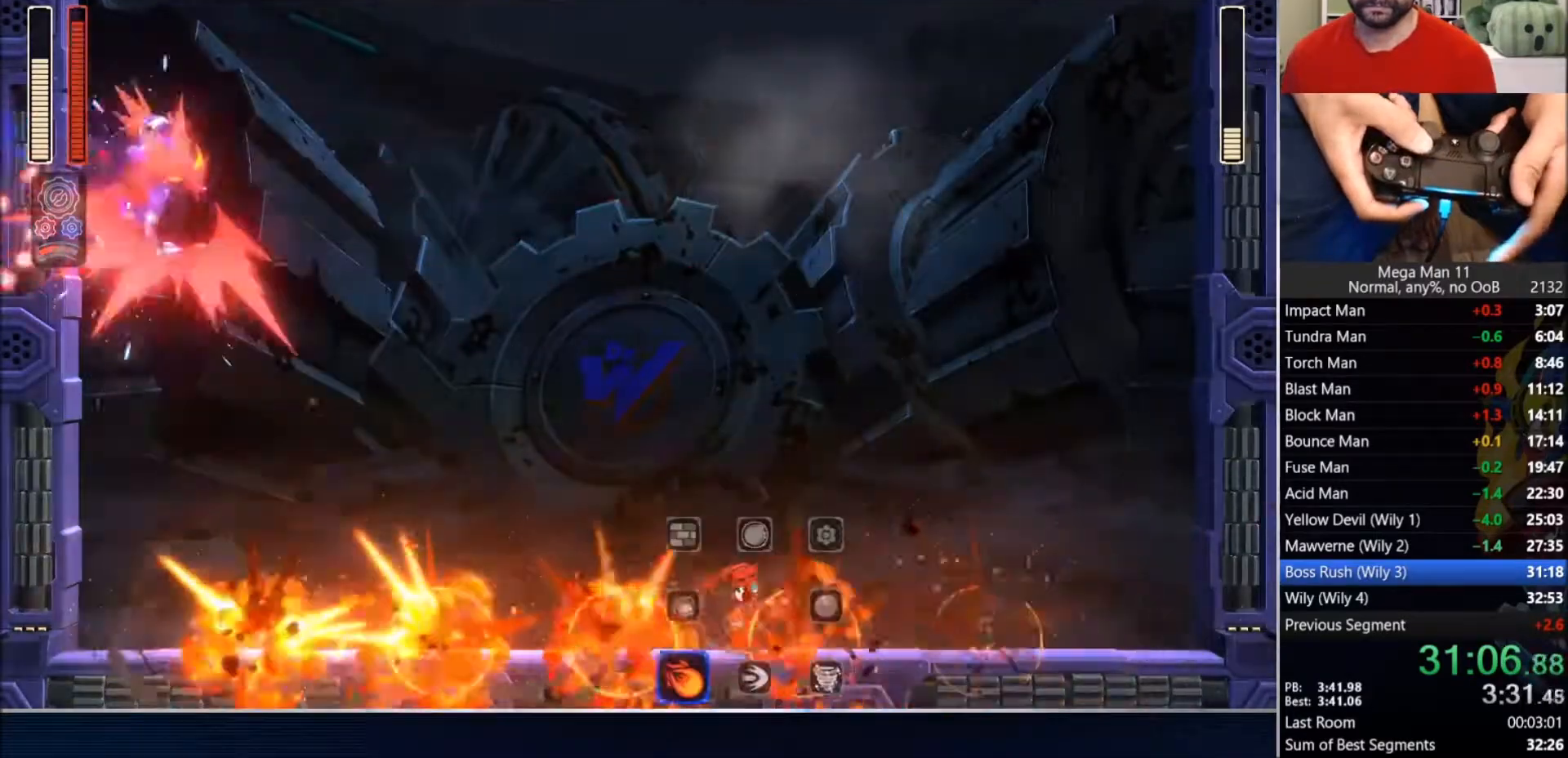
{"buttons": ["TRIANGLE", "DPAD_LEFT"], "left_stick": "center", "right_stick": "center", "events": [[367, "right_stick", "center"], [500, "TRIANGLE", "down"]]}
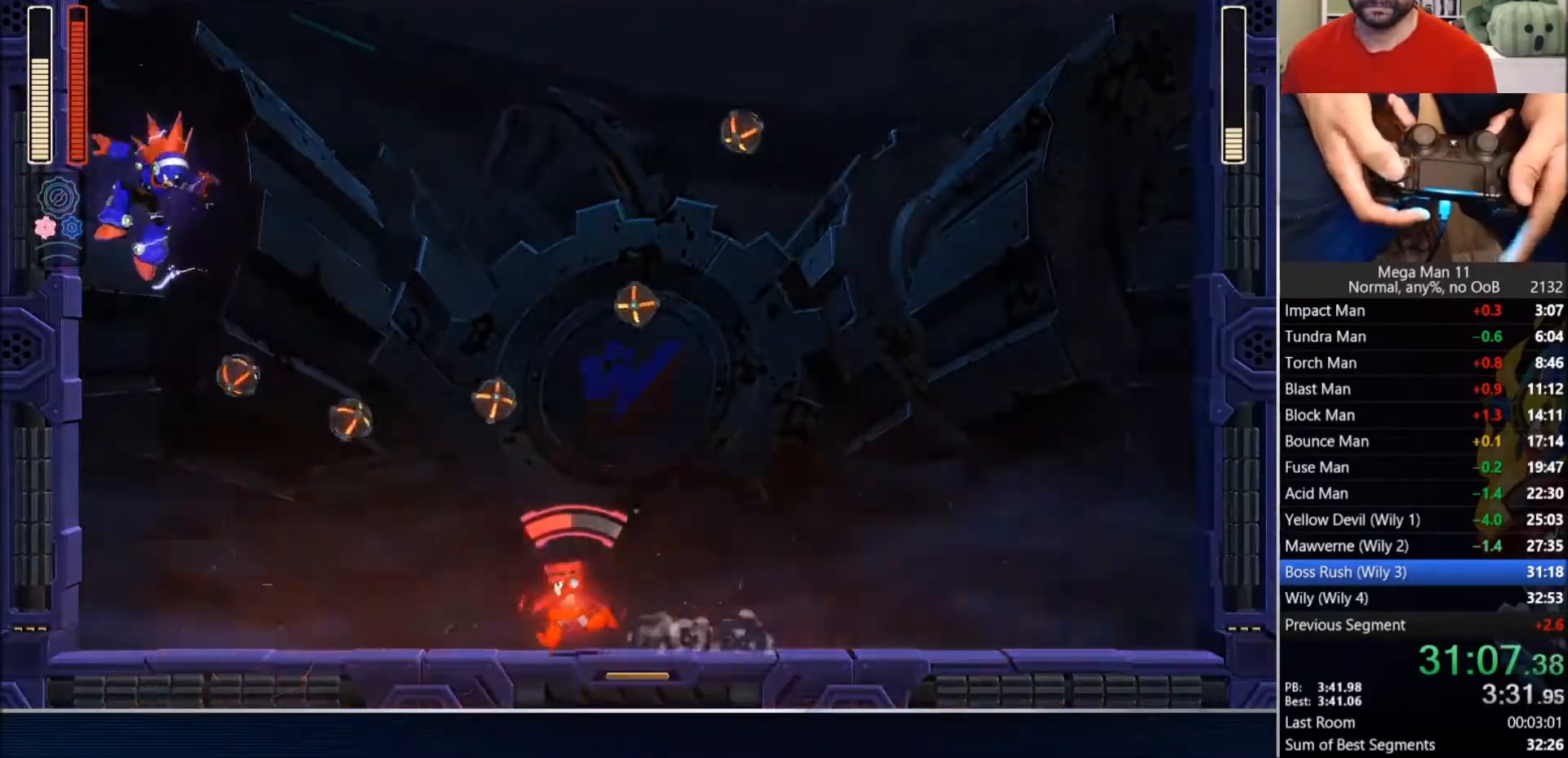
{"buttons": ["DPAD_LEFT"], "left_stick": "center", "right_stick": "center", "events": [[100, "TRIANGLE", "up"]]}
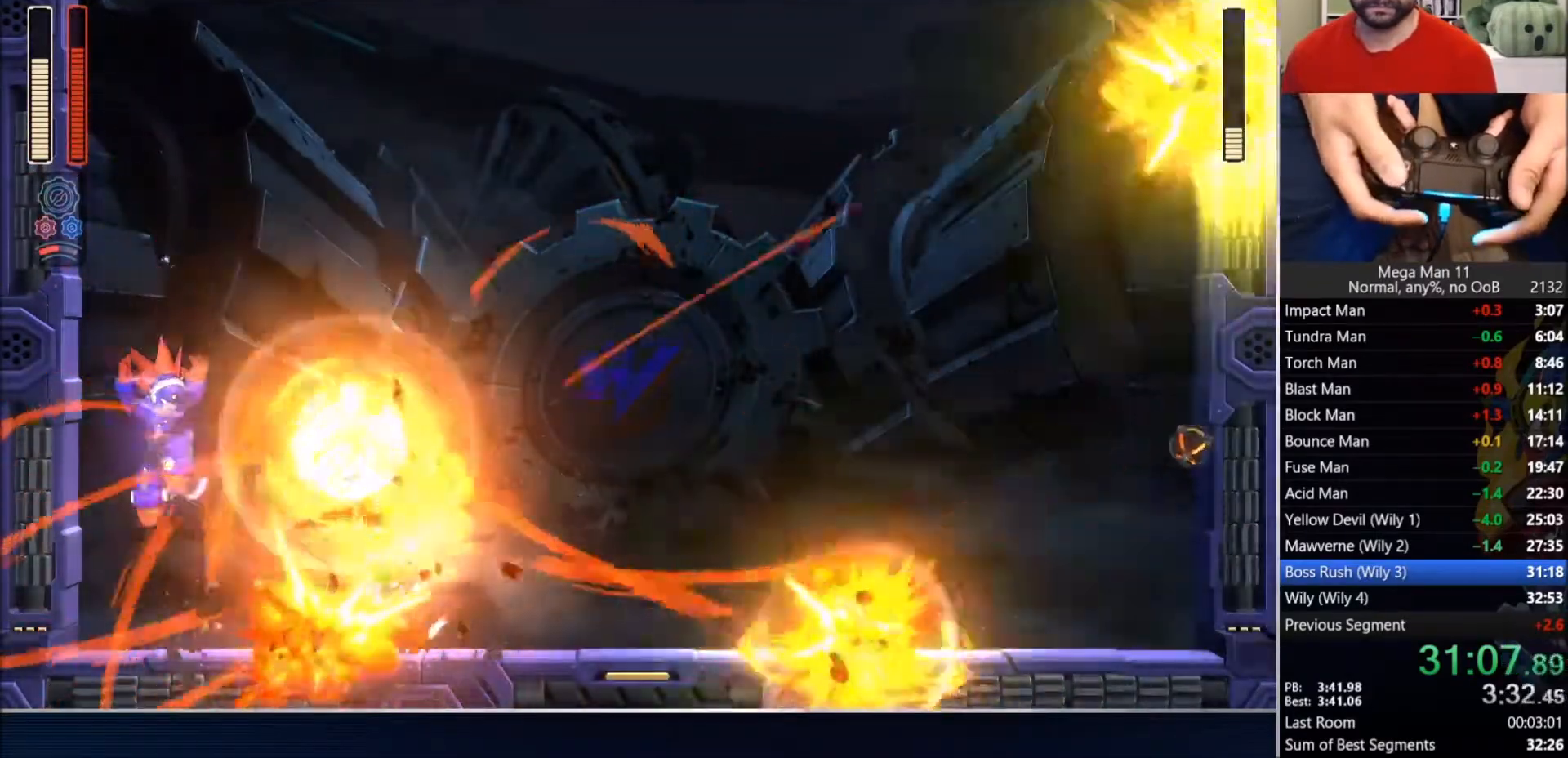
{"buttons": ["DPAD_RIGHT"], "left_stick": "center", "right_stick": "center"}
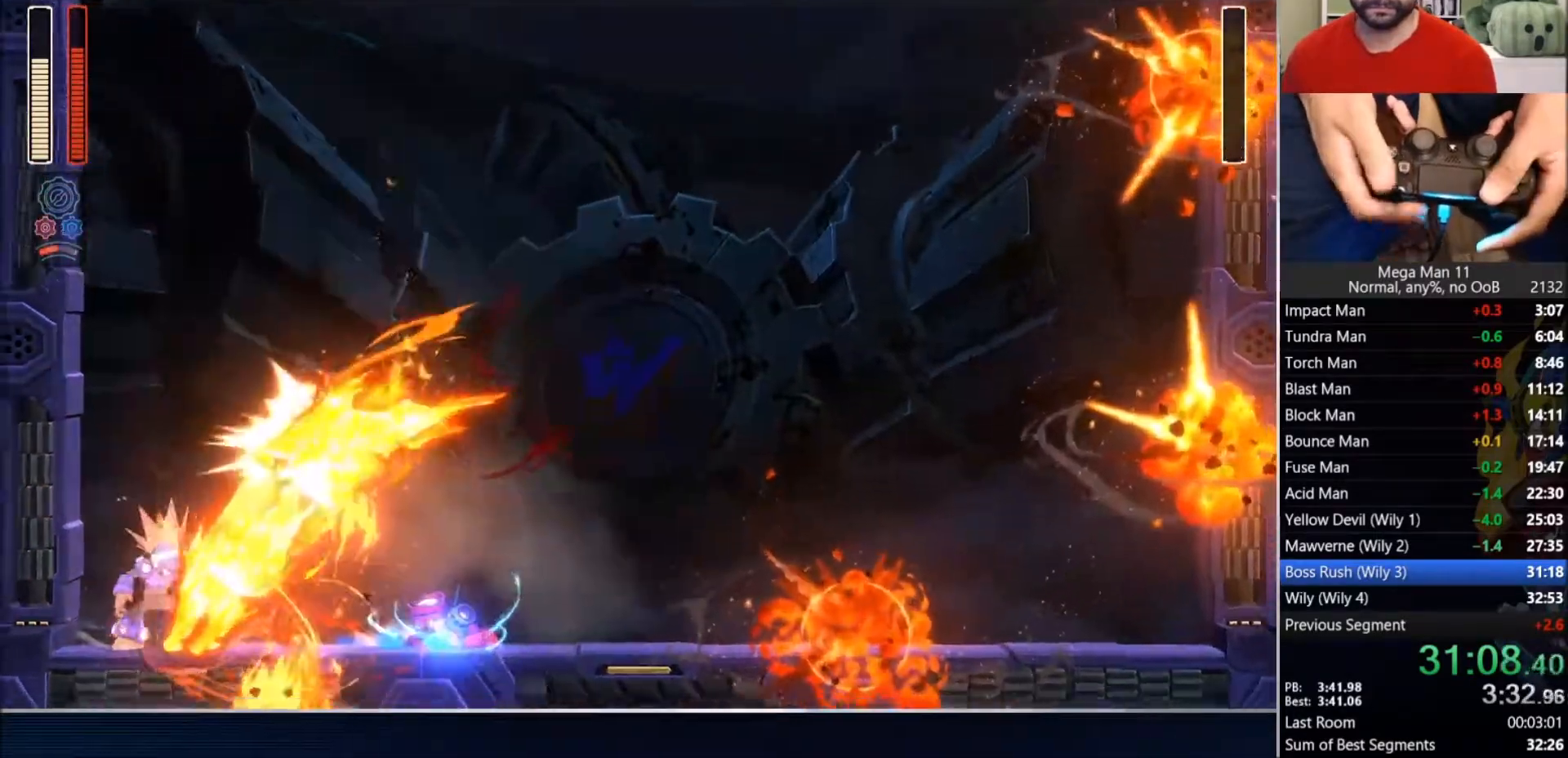
{"buttons": [], "left_stick": "center", "right_stick": "center", "events": [[283, "DPAD_RIGHT", "up"]]}
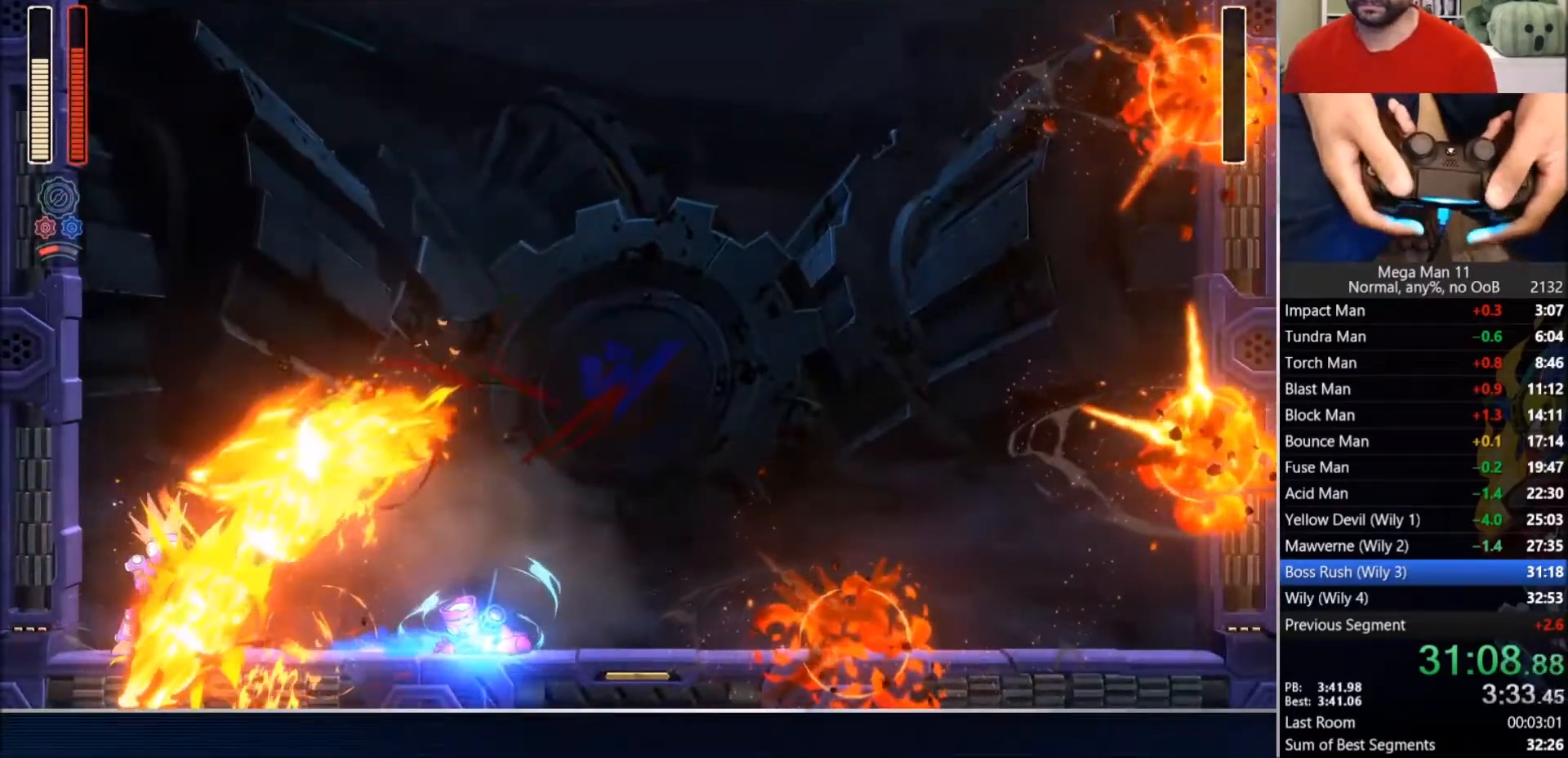
{"buttons": [], "left_stick": "center", "right_stick": "center", "events": []}
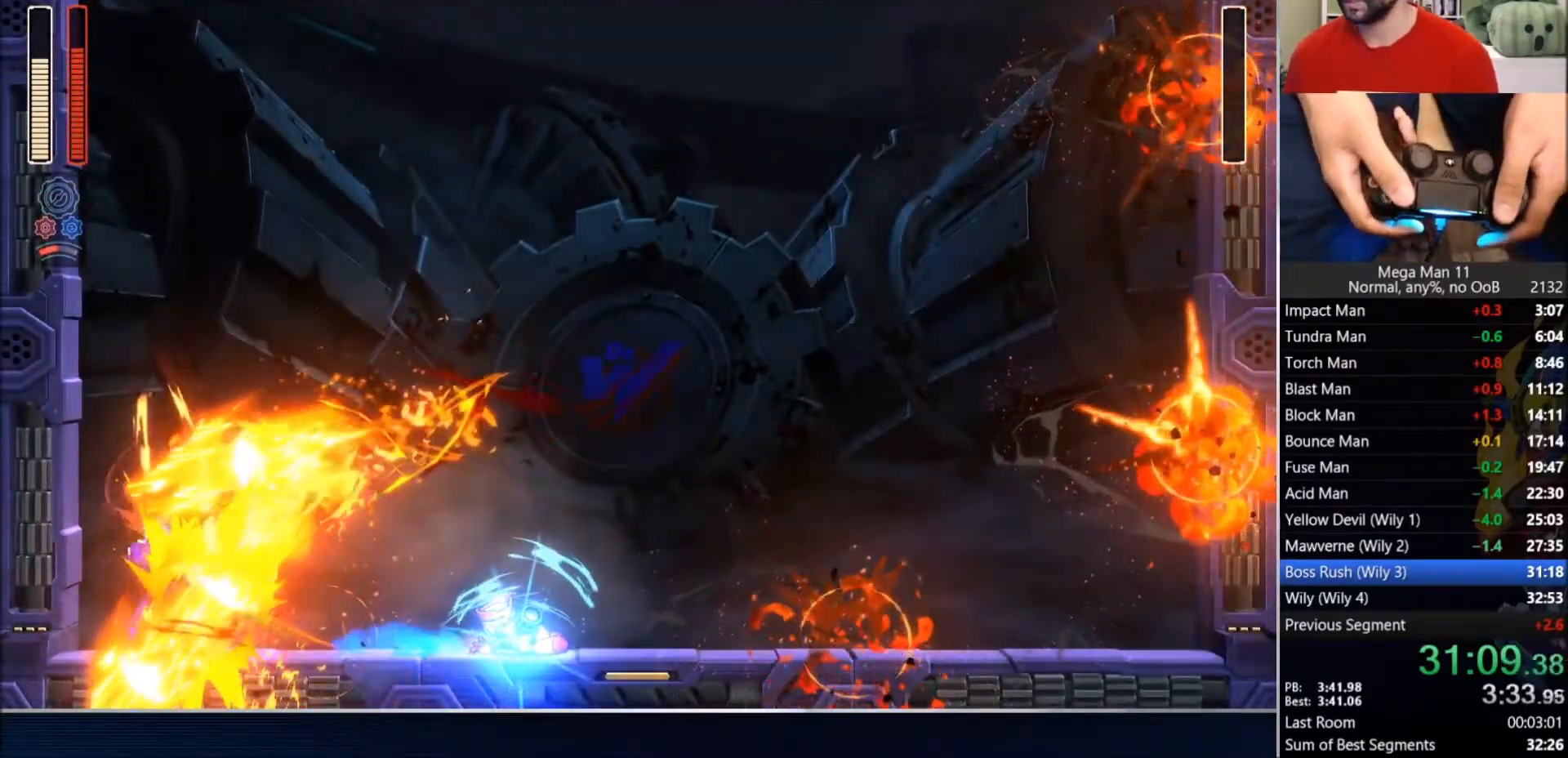
{"buttons": [], "left_stick": "center", "right_stick": "center", "events": []}
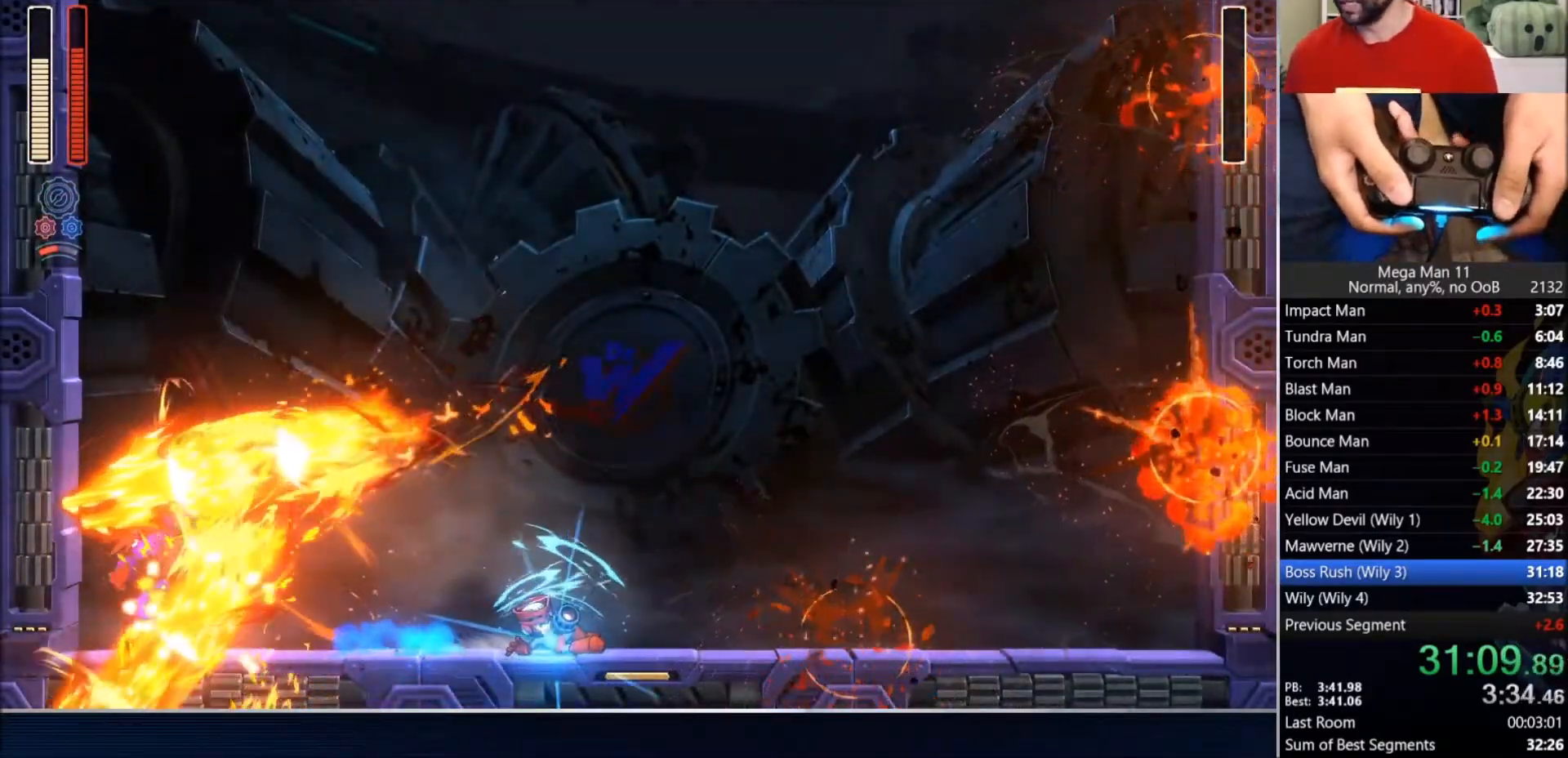
{"buttons": [], "left_stick": "center", "right_stick": "center", "events": []}
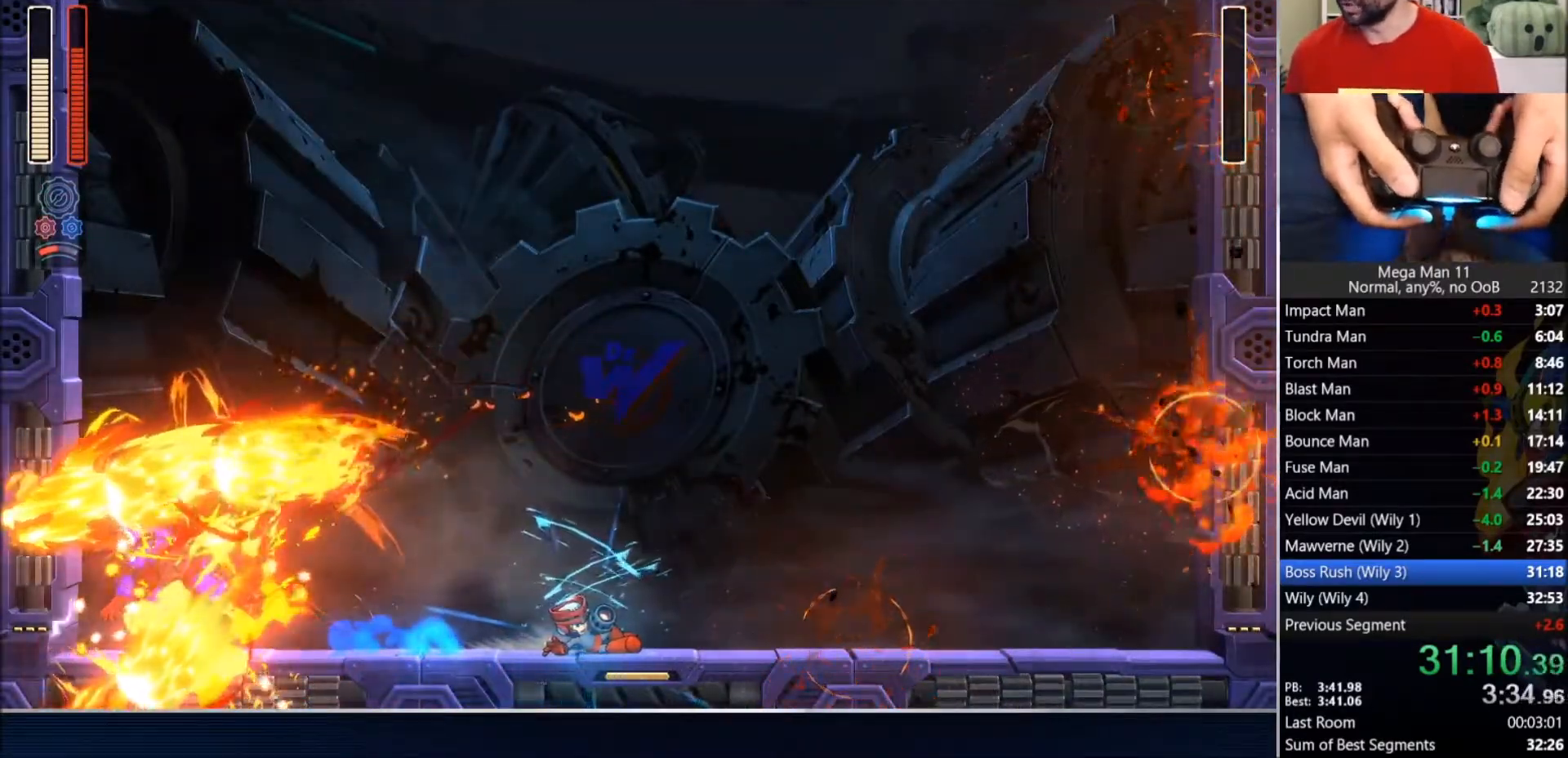
{"buttons": [], "left_stick": "center", "right_stick": "center", "events": []}
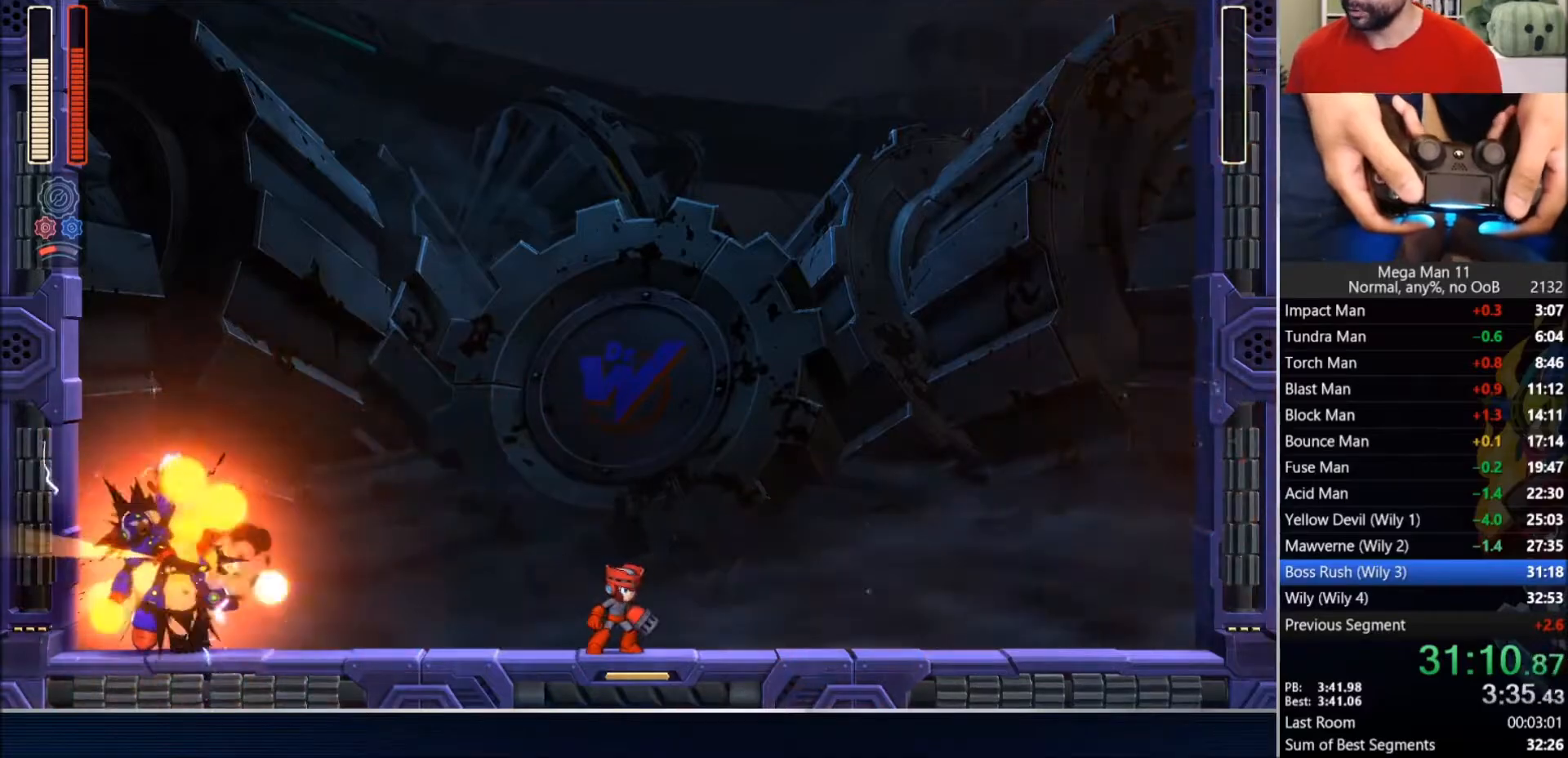
{"buttons": [], "left_stick": "center", "right_stick": "center", "events": []}
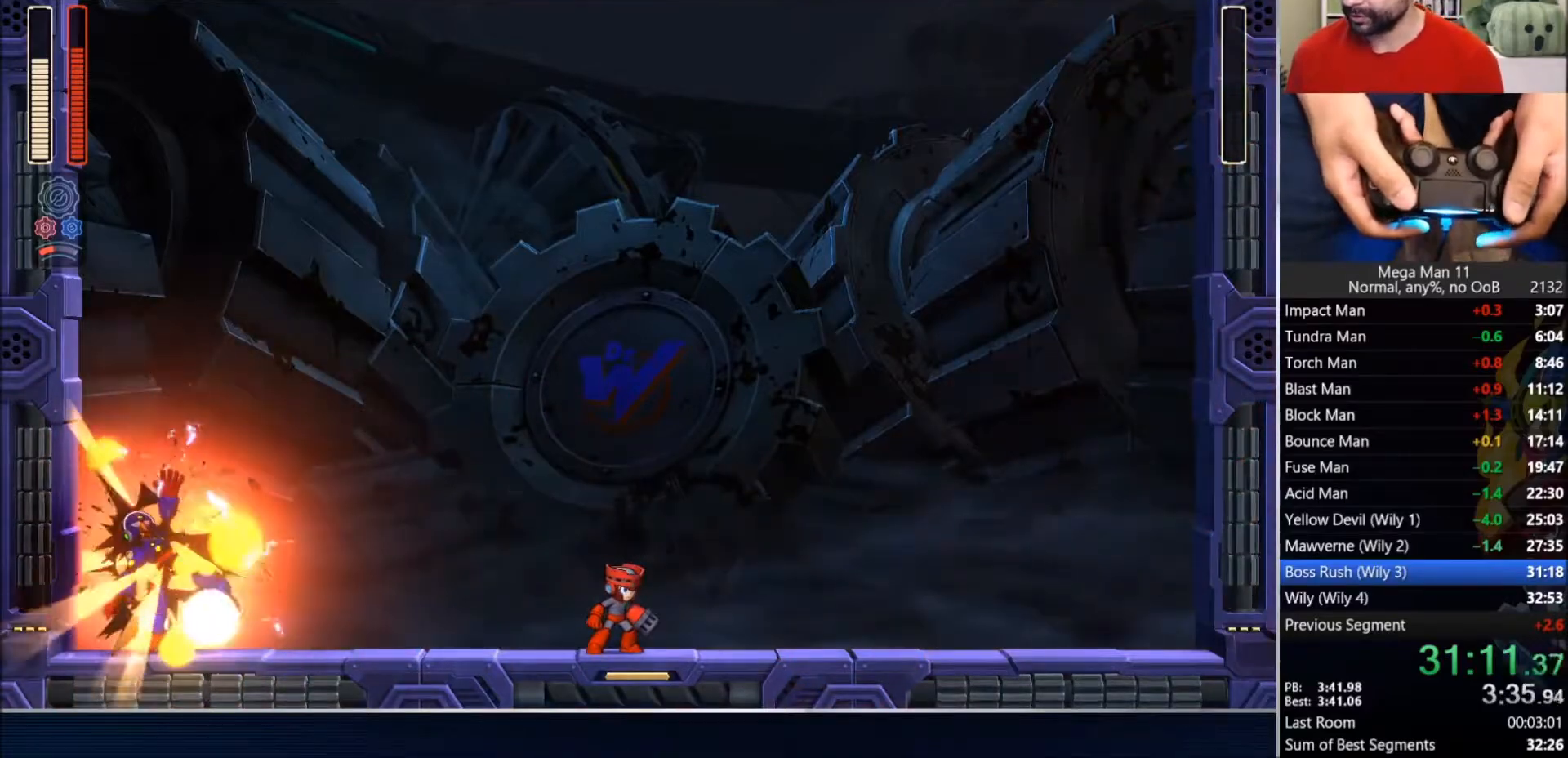
{"buttons": [], "left_stick": "center", "right_stick": "center", "events": []}
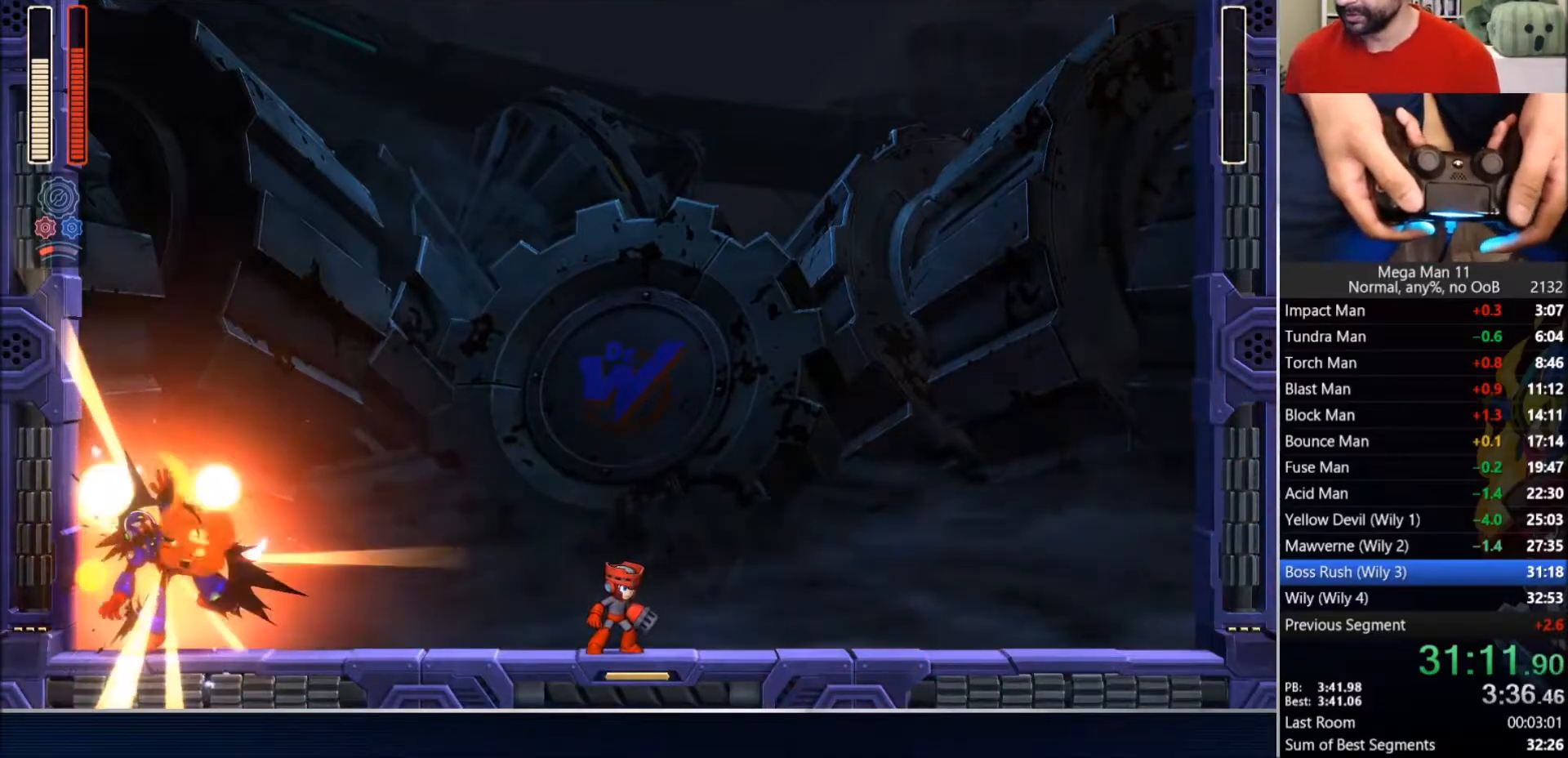
{"buttons": ["DPAD_LEFT"], "left_stick": "center", "right_stick": "center", "events": [[483, "DPAD_LEFT", "down"]]}
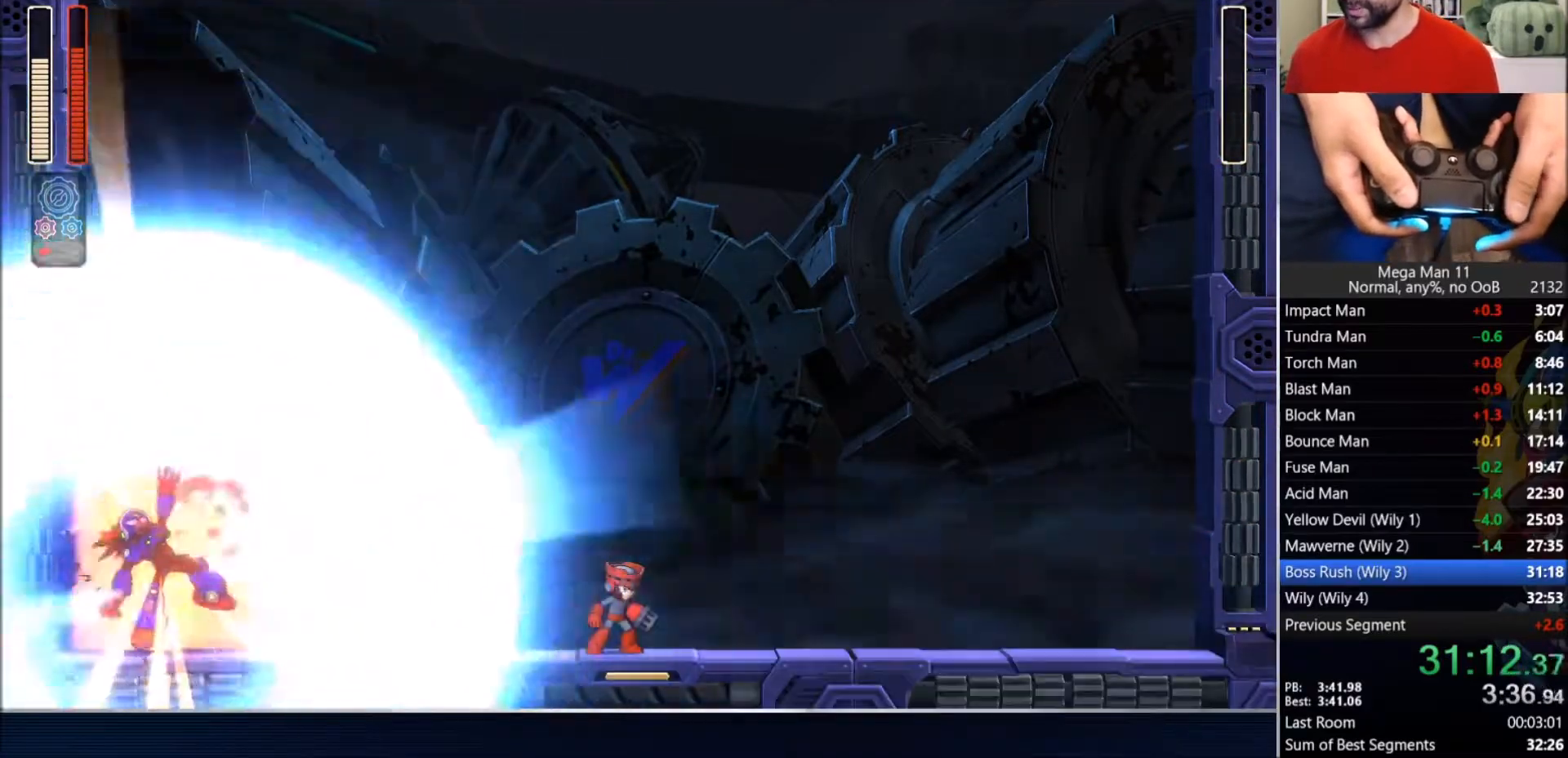
{"buttons": ["DPAD_LEFT"], "left_stick": "center", "right_stick": "center", "events": []}
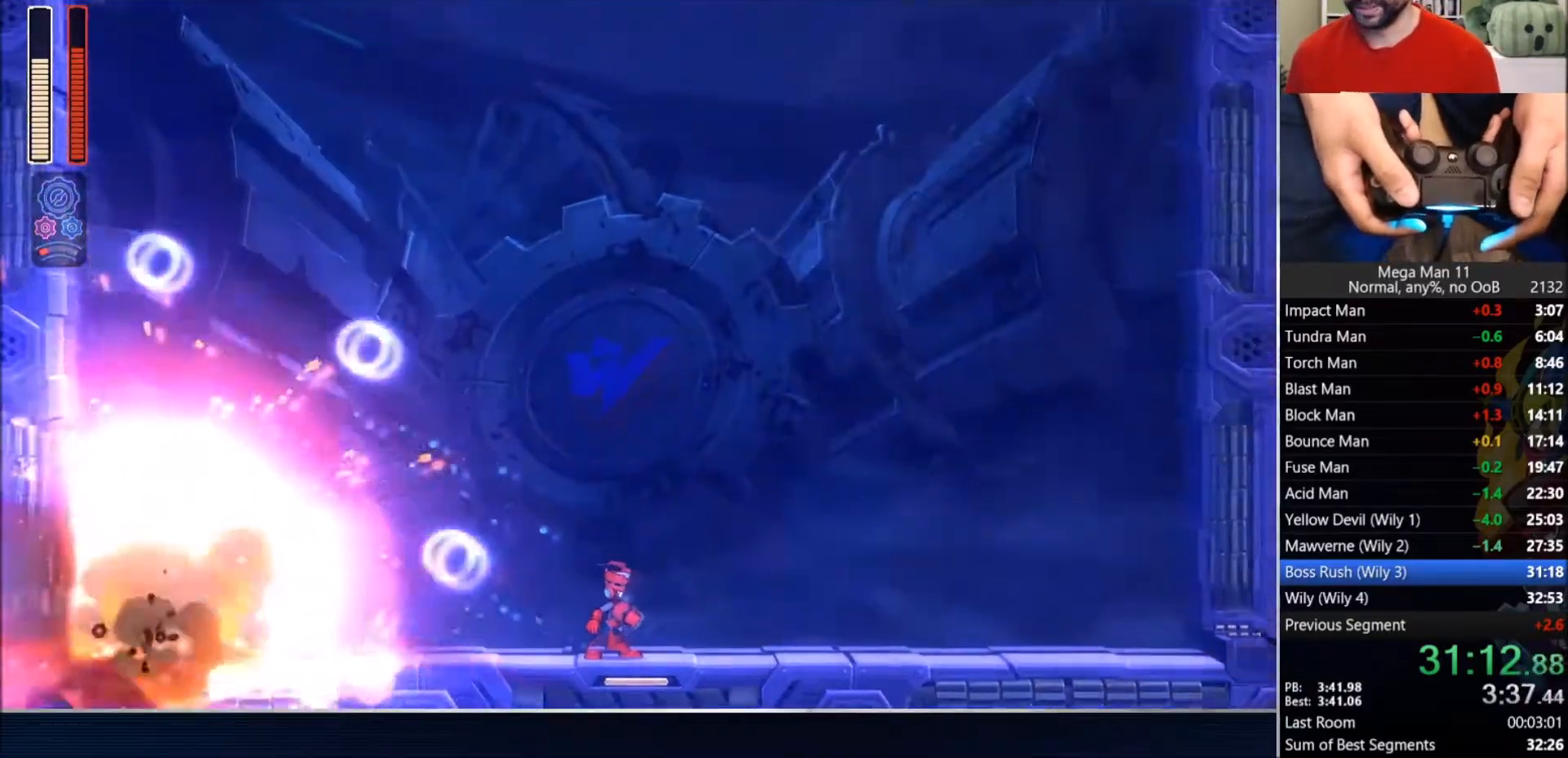
{"buttons": ["DPAD_LEFT"], "left_stick": "center", "right_stick": "center", "events": []}
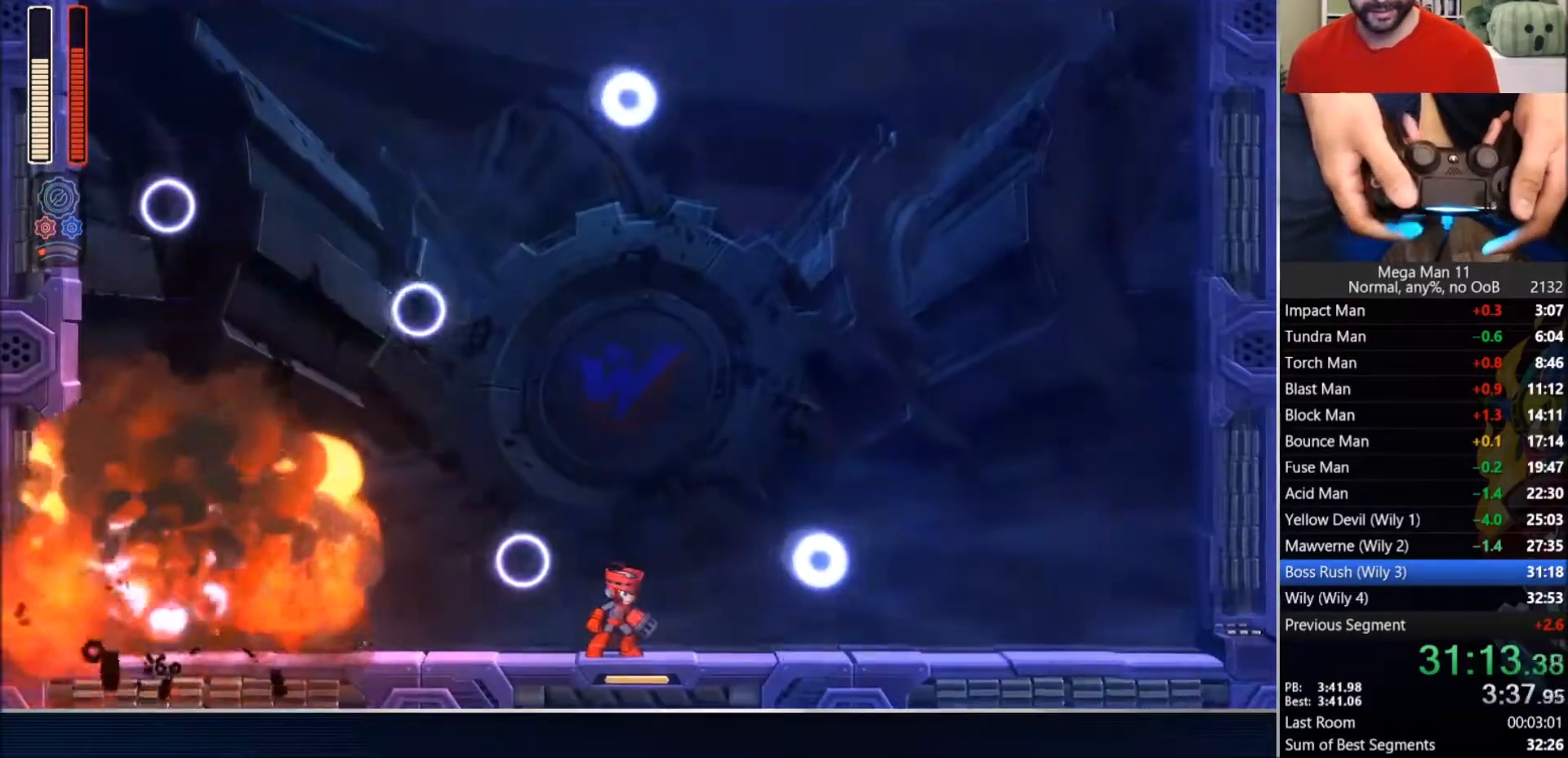
{"buttons": ["DPAD_LEFT"], "left_stick": "center", "right_stick": "center", "events": []}
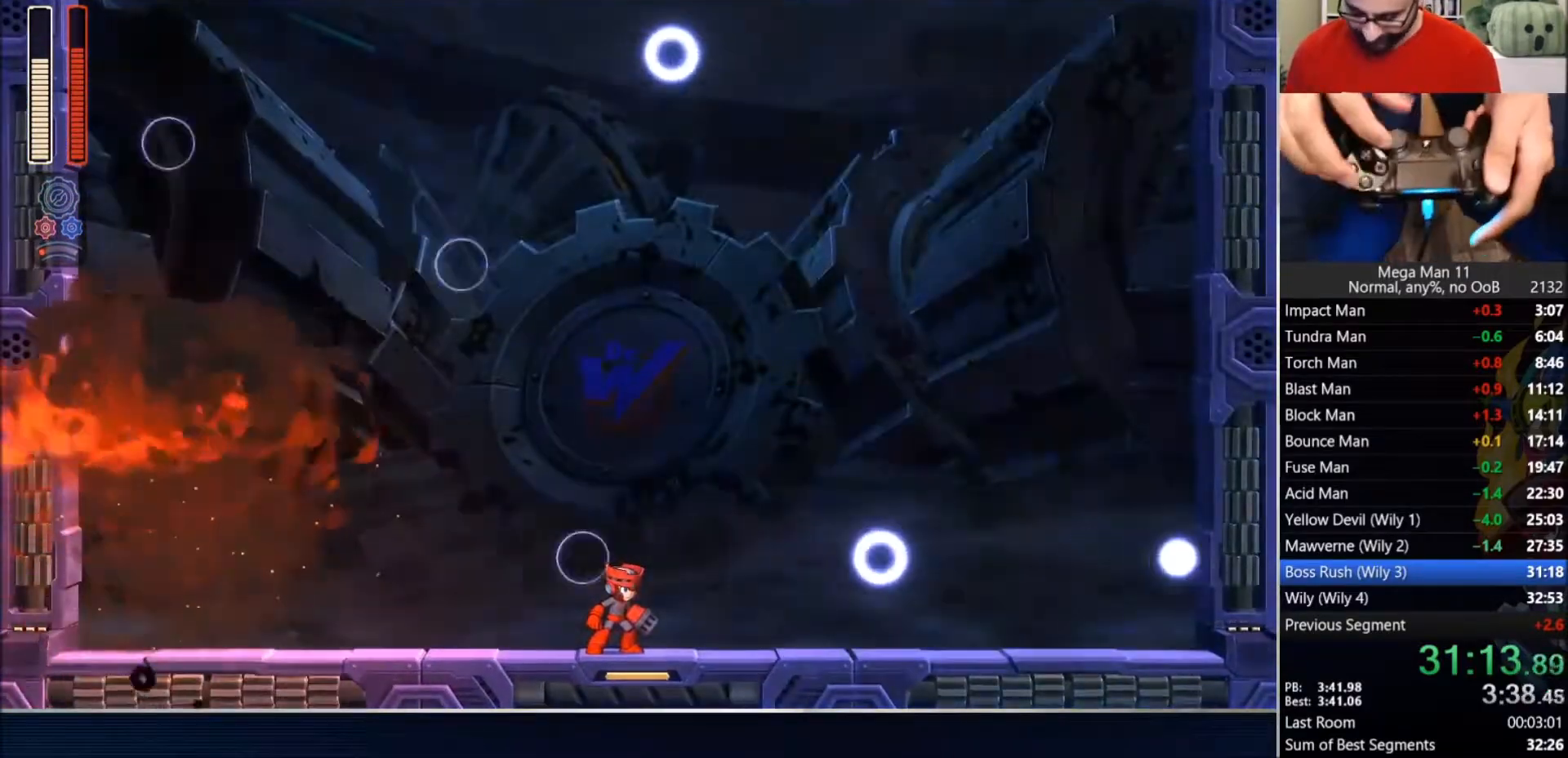
{"buttons": ["DPAD_LEFT"], "left_stick": "center", "right_stick": "center", "events": []}
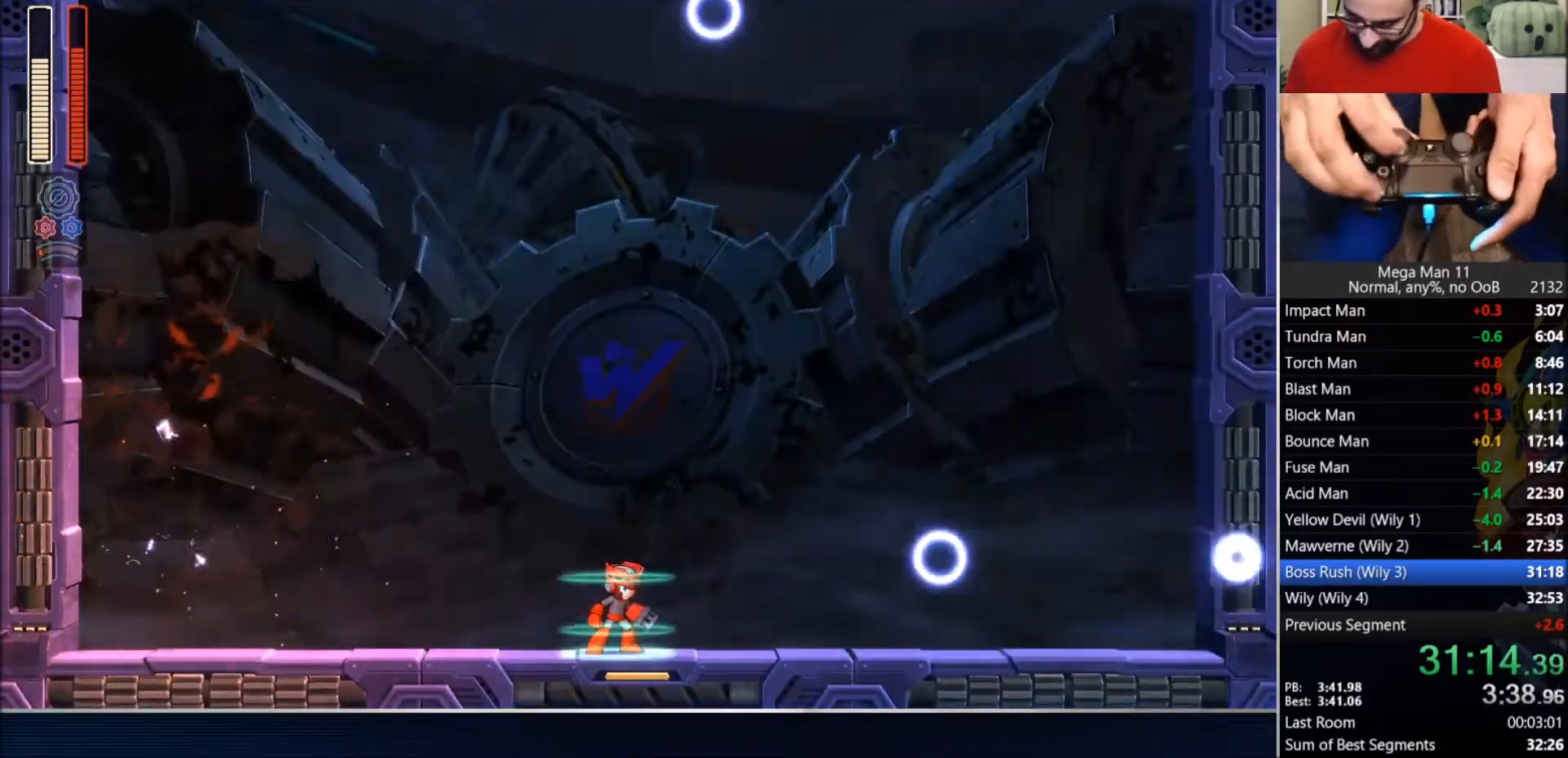
{"buttons": ["DPAD_LEFT"], "left_stick": "center", "right_stick": "down", "events": [[200, "right_stick", "down"]]}
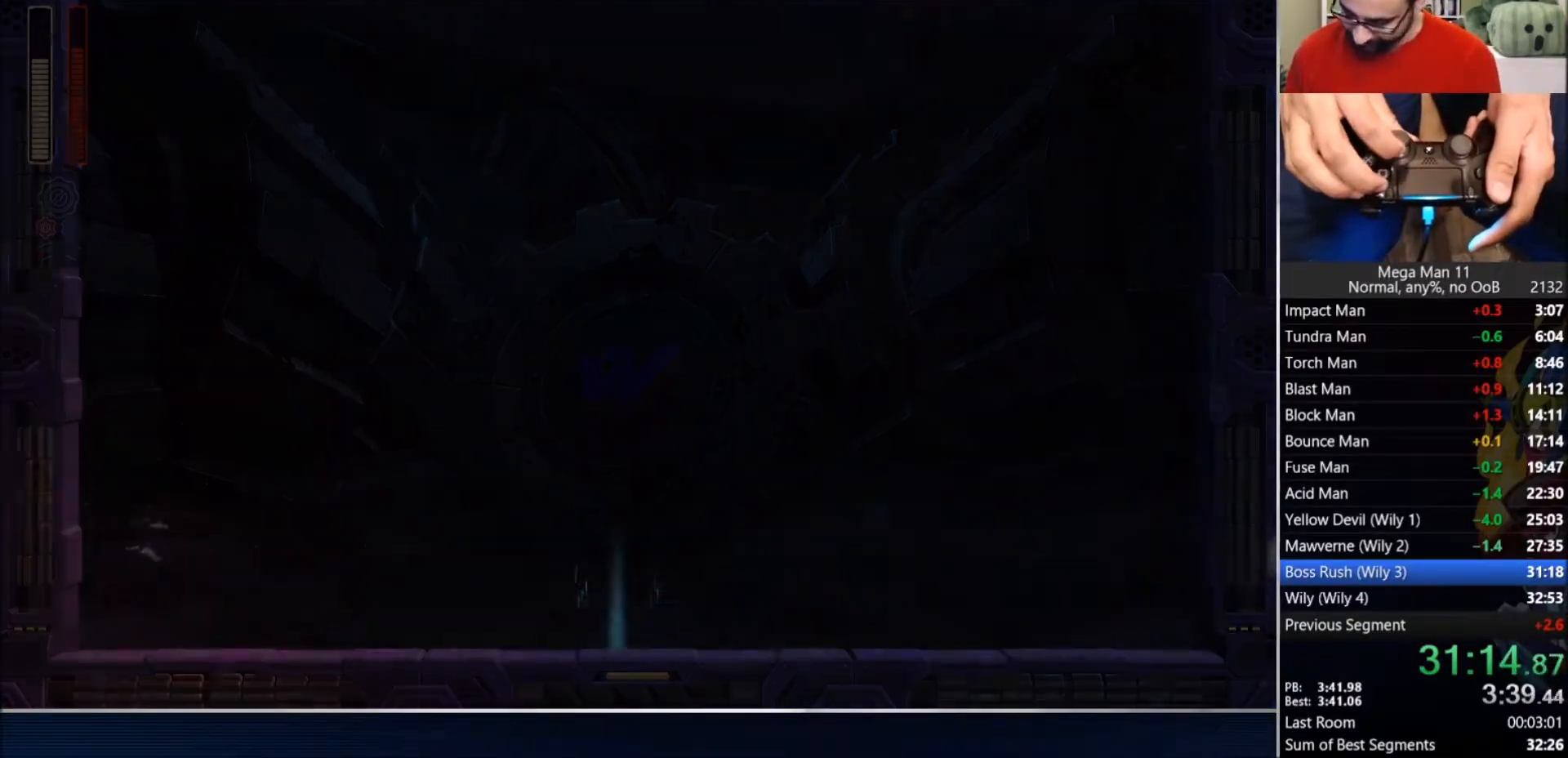
{"buttons": ["DPAD_LEFT"], "left_stick": "center", "right_stick": "down", "events": []}
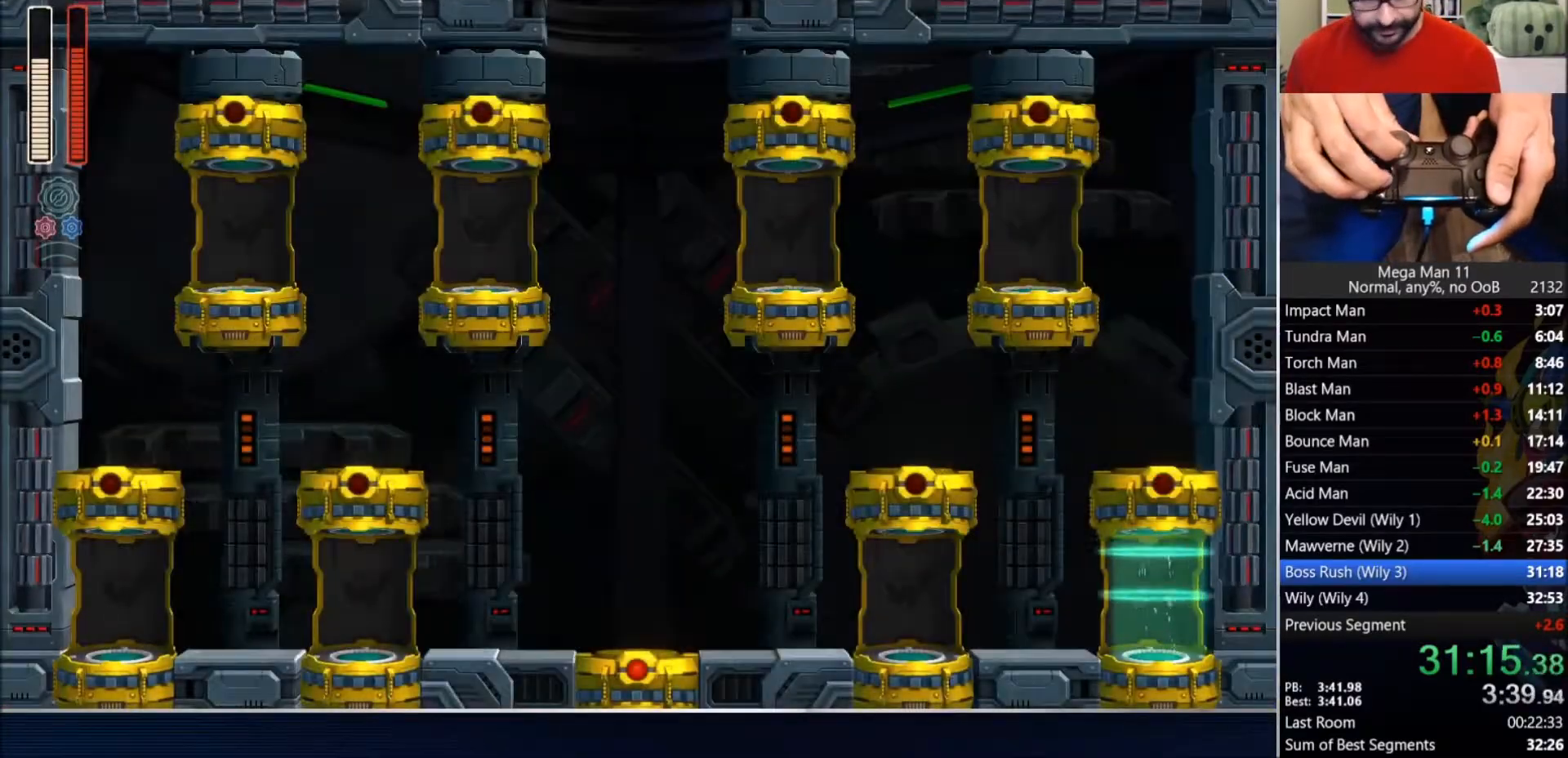
{"buttons": ["DPAD_LEFT"], "left_stick": "center", "right_stick": "down", "events": []}
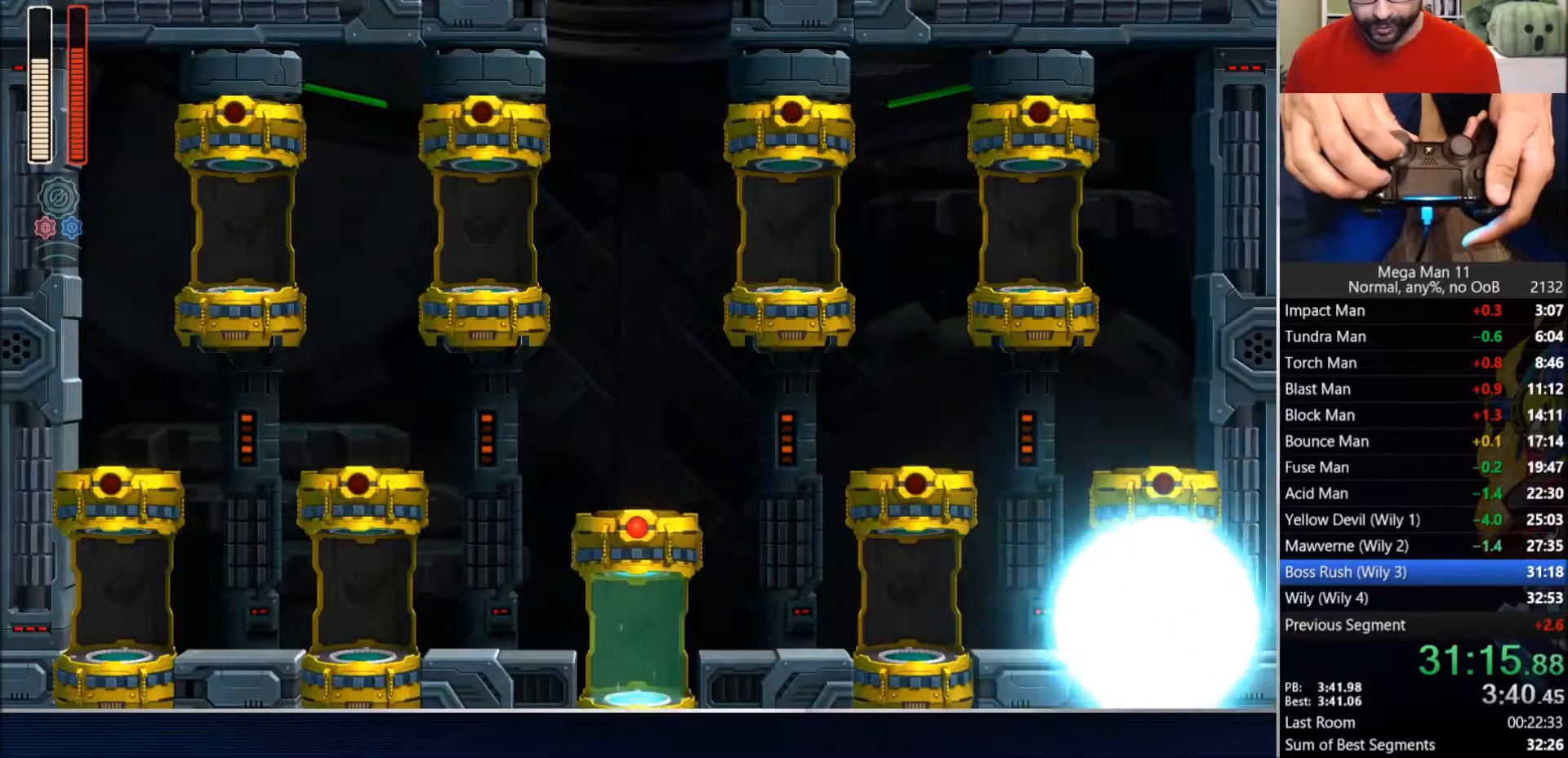
{"buttons": ["DPAD_LEFT"], "left_stick": "center", "right_stick": "down", "events": []}
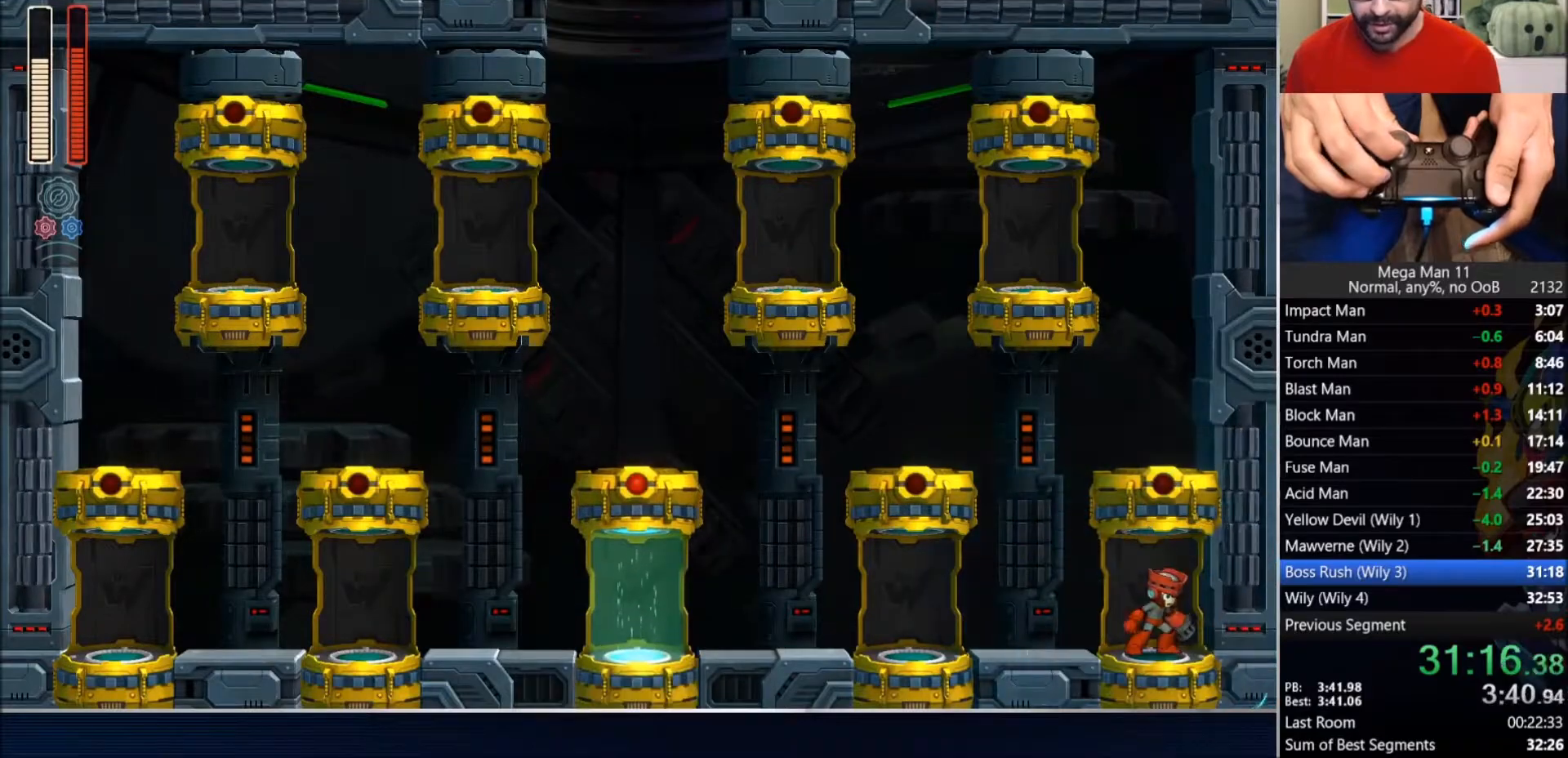
{"buttons": ["DPAD_LEFT"], "left_stick": "center", "right_stick": "down", "events": [[333, "SQUARE", "down"], [433, "SQUARE", "up"]]}
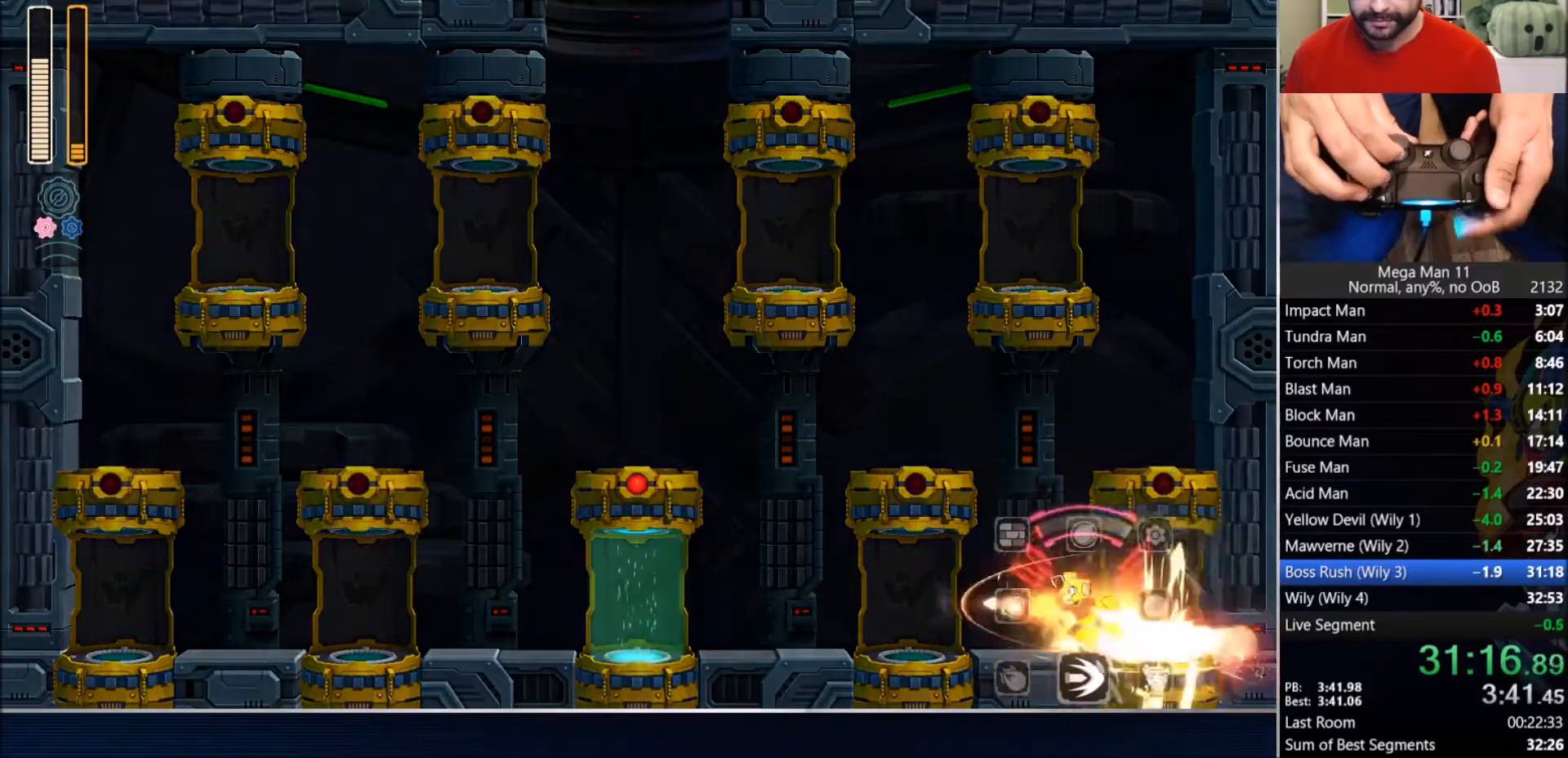
{"buttons": [], "left_stick": "center", "right_stick": "center", "events": [[233, "DPAD_LEFT", "up"], [250, "DPAD_RIGHT", "down"], [400, "DPAD_RIGHT", "up"], [500, "right_stick", "center"]]}